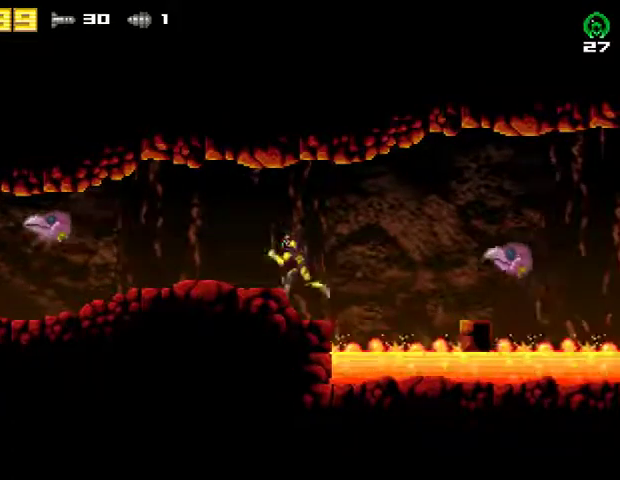
Gameplay with a controller (PlayStation layout); each line is a JSON object with the inputs held at the frame after it. "events" lists button and stick changes between this image and that frame as [ms after this image, input, new state], when the widget could be followed in between. Not read: R1 left_stick.
{"buttons": ["DPAD_LEFT"], "right_stick": "center", "events": []}
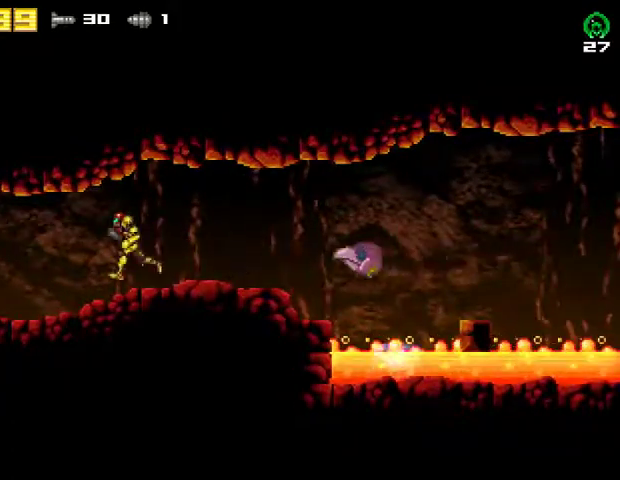
{"buttons": ["DPAD_LEFT"], "right_stick": "center", "events": []}
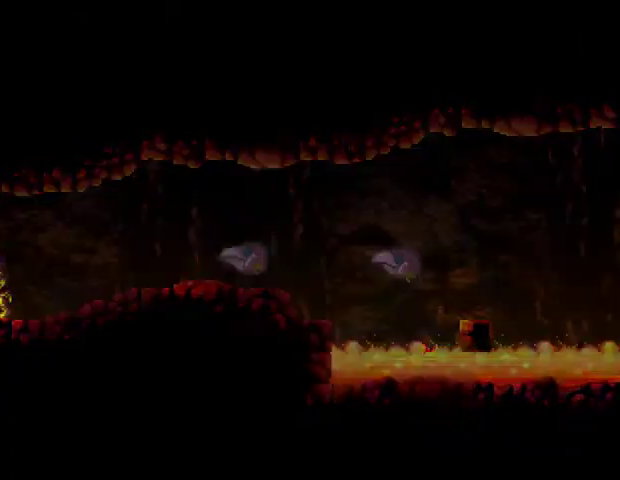
{"buttons": ["DPAD_LEFT"], "right_stick": "center", "events": []}
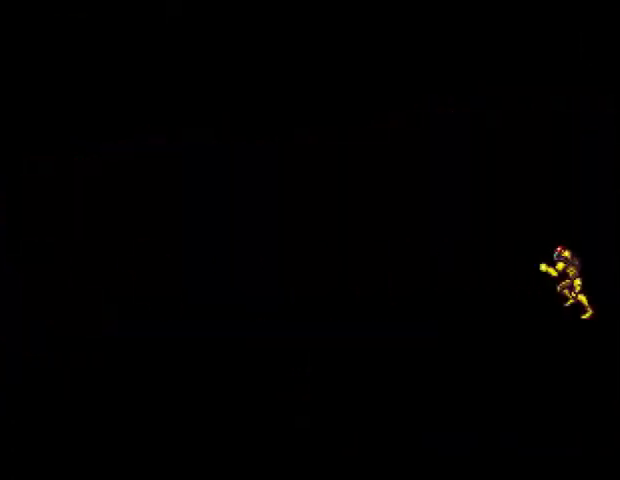
{"buttons": ["DPAD_LEFT"], "right_stick": "center", "events": []}
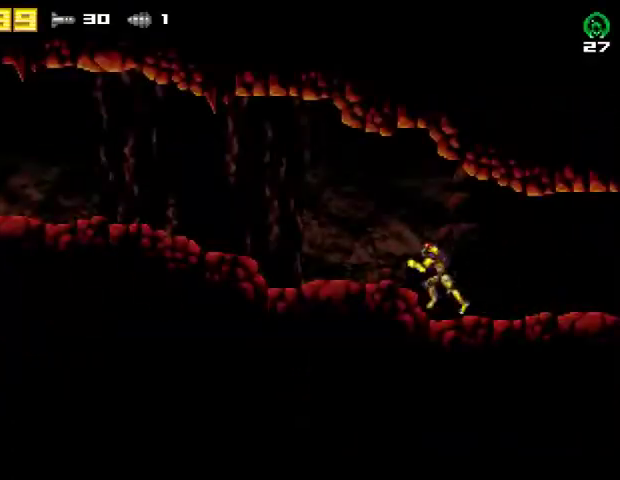
{"buttons": ["DPAD_LEFT"], "right_stick": "center", "events": []}
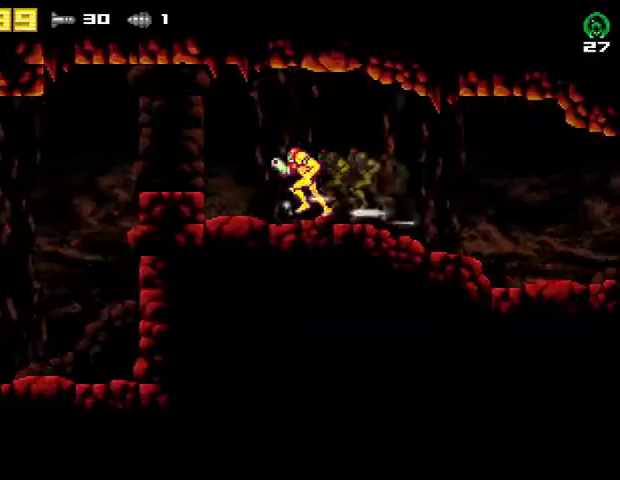
{"buttons": ["R2", "DPAD_LEFT"], "right_stick": "center", "events": [[33, "CROSS", "down"], [133, "CROSS", "up"], [467, "R2", "down"]]}
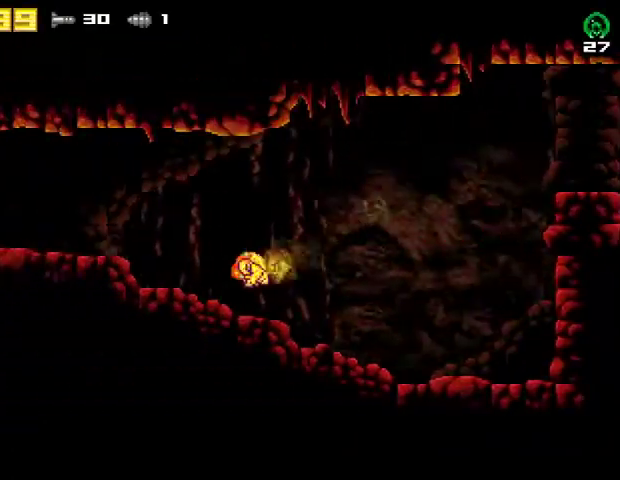
{"buttons": ["DPAD_LEFT"], "right_stick": "center", "events": [[133, "R2", "up"]]}
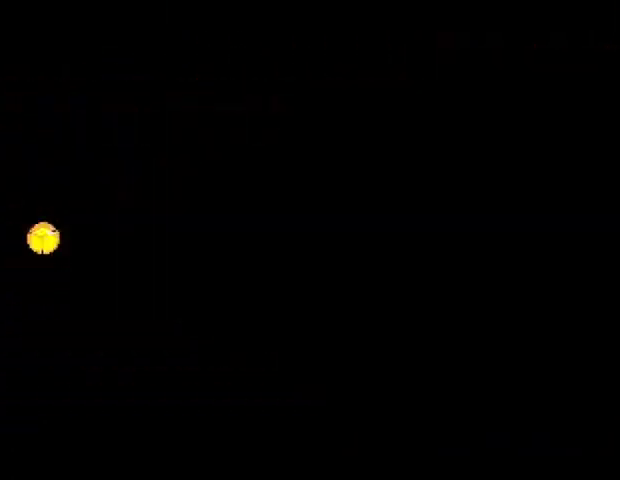
{"buttons": ["DPAD_LEFT"], "right_stick": "center", "events": []}
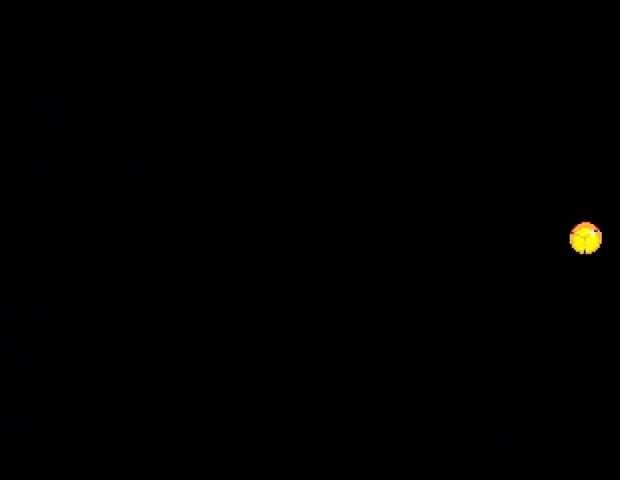
{"buttons": ["DPAD_LEFT"], "right_stick": "center", "events": [[67, "DPAD_LEFT", "up"], [100, "DPAD_DOWN", "down"], [367, "DPAD_DOWN", "up"], [367, "DPAD_LEFT", "down"]]}
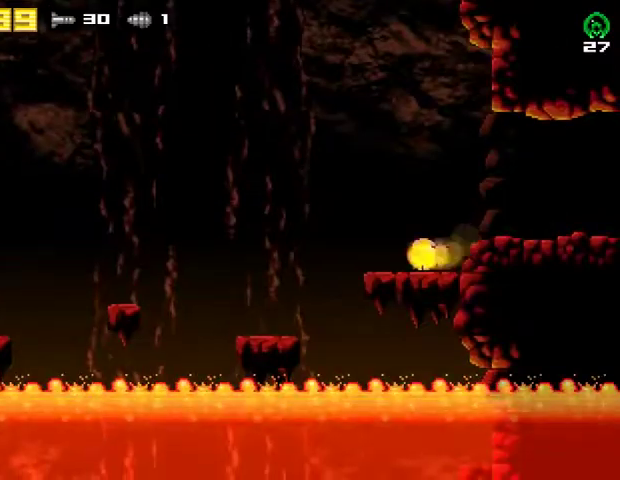
{"buttons": ["CROSS"], "right_stick": "center", "events": [[100, "DPAD_LEFT", "up"], [167, "R2", "down"], [233, "CROSS", "down"], [333, "R2", "up"]]}
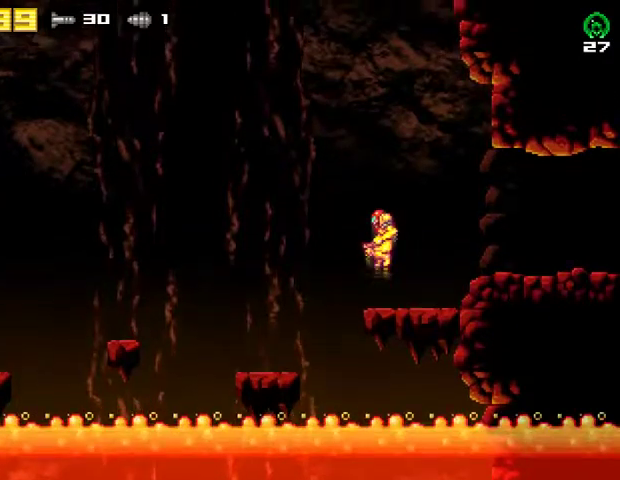
{"buttons": [], "right_stick": "center", "events": [[100, "CROSS", "up"]]}
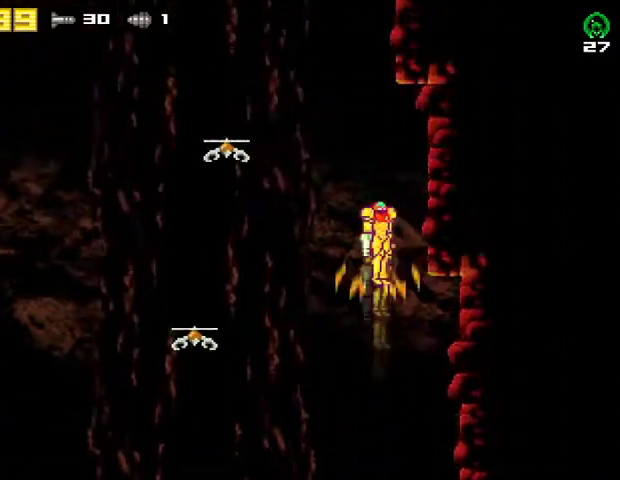
{"buttons": [], "right_stick": "center", "events": []}
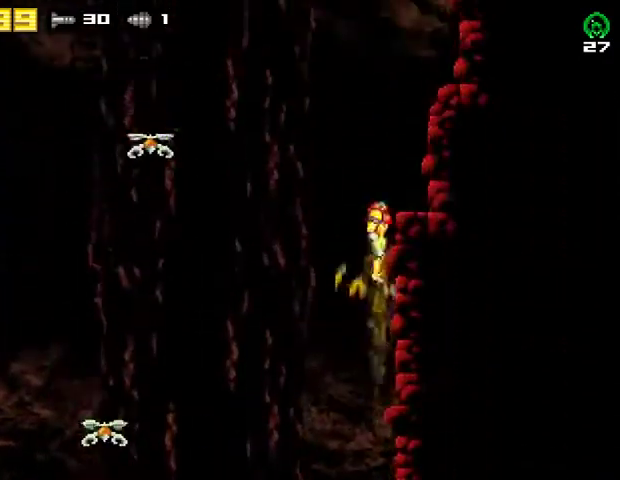
{"buttons": [], "right_stick": "center", "events": []}
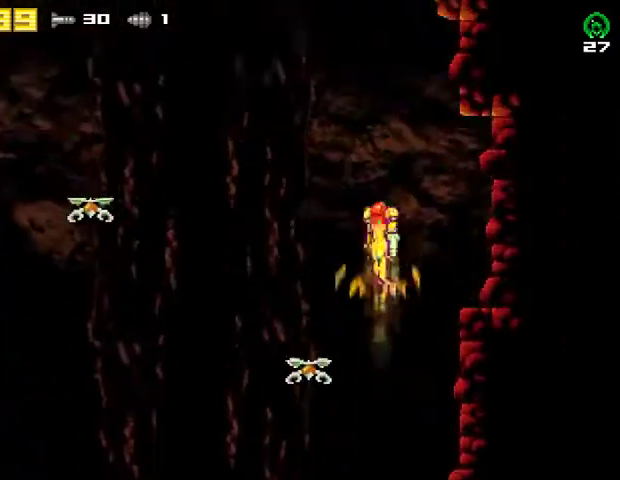
{"buttons": [], "right_stick": "center", "events": []}
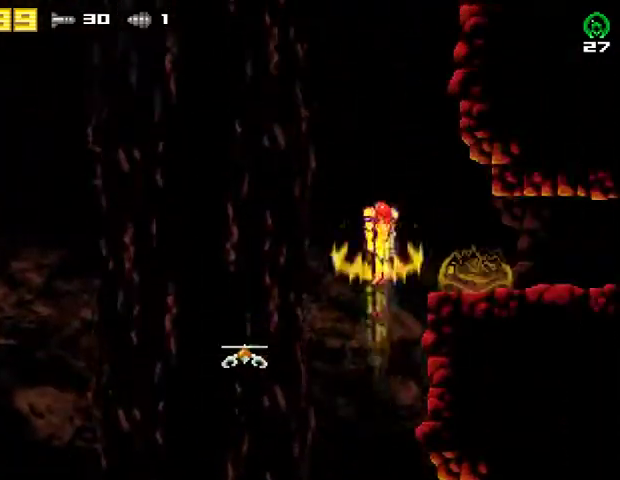
{"buttons": [], "right_stick": "center", "events": []}
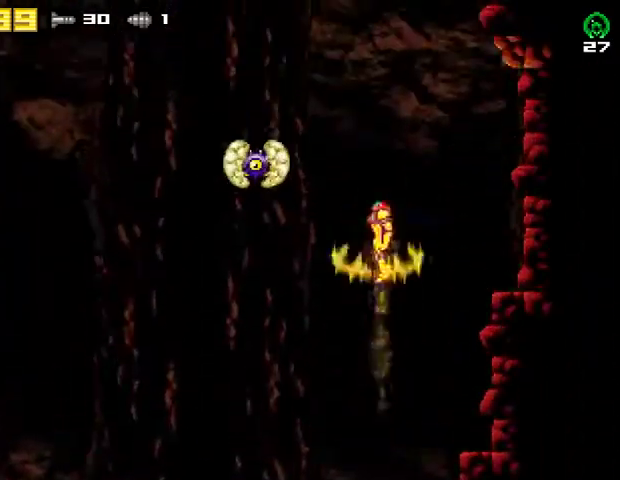
{"buttons": [], "right_stick": "center", "events": []}
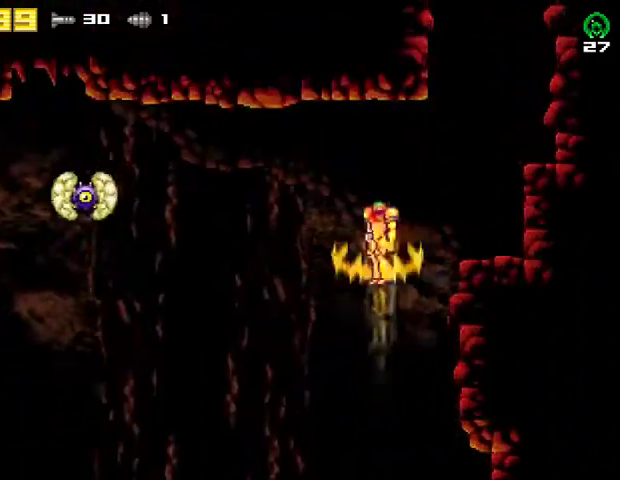
{"buttons": [], "right_stick": "center", "events": []}
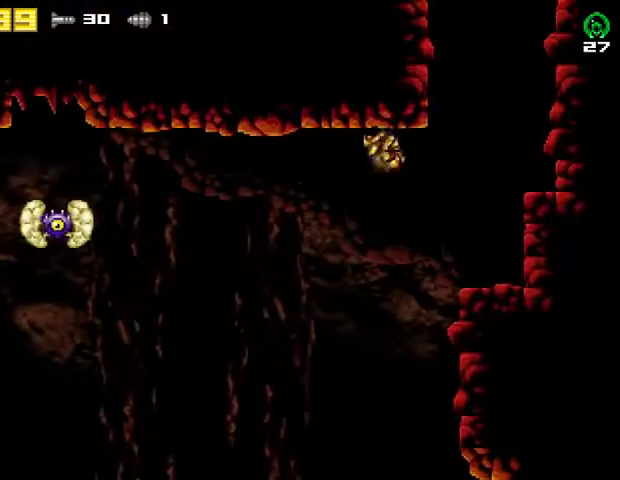
{"buttons": [], "right_stick": "center", "events": []}
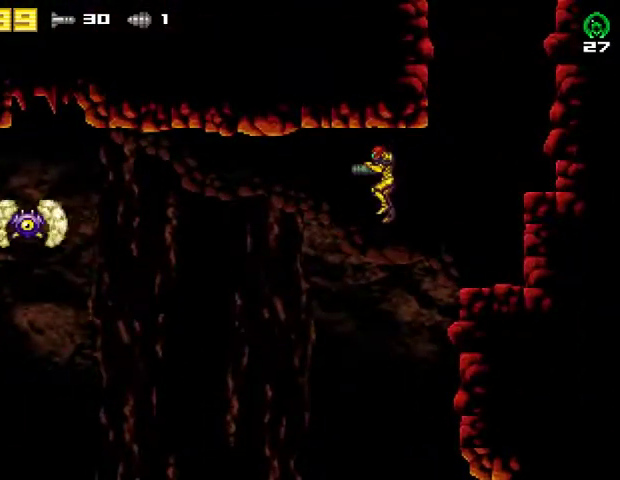
{"buttons": [], "right_stick": "center", "events": [[67, "DPAD_RIGHT", "down"], [467, "DPAD_RIGHT", "up"]]}
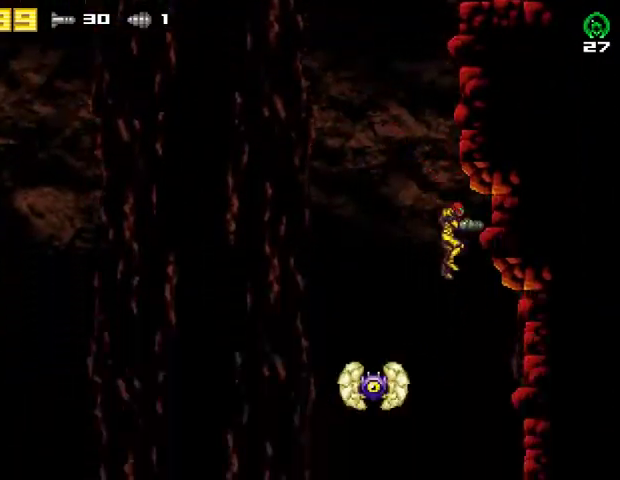
{"buttons": ["DPAD_LEFT"], "right_stick": "center", "events": [[267, "DPAD_LEFT", "down"]]}
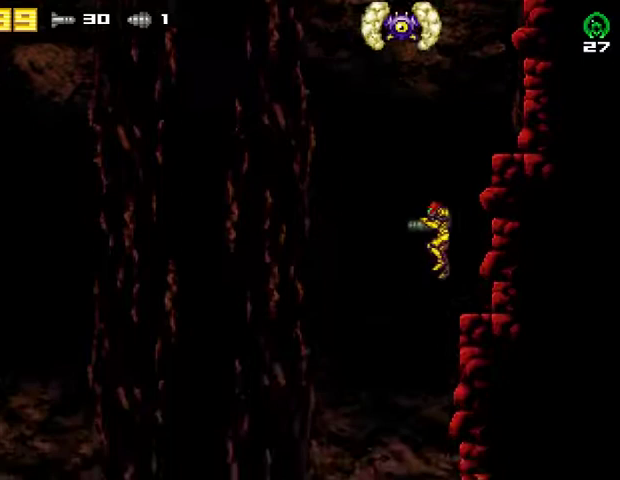
{"buttons": ["DPAD_RIGHT"], "right_stick": "center", "events": [[67, "DPAD_LEFT", "up"], [133, "DPAD_RIGHT", "down"]]}
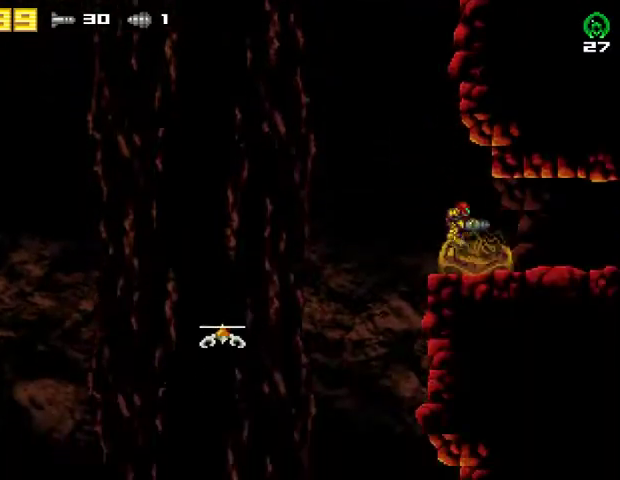
{"buttons": ["DPAD_RIGHT"], "right_stick": "center", "events": [[33, "R2", "down"], [233, "R2", "up"]]}
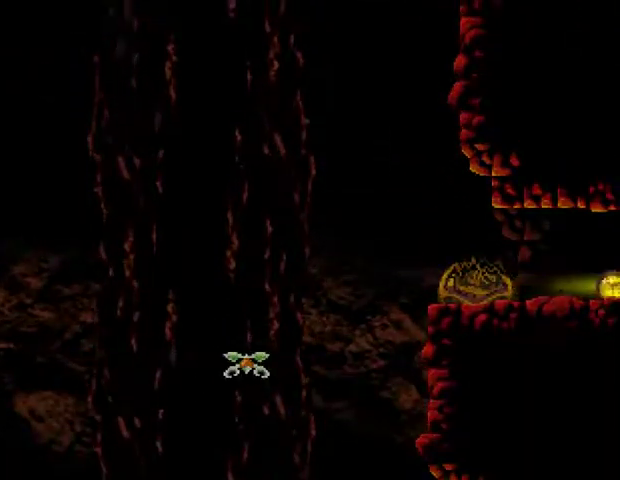
{"buttons": ["DPAD_RIGHT"], "right_stick": "center", "events": []}
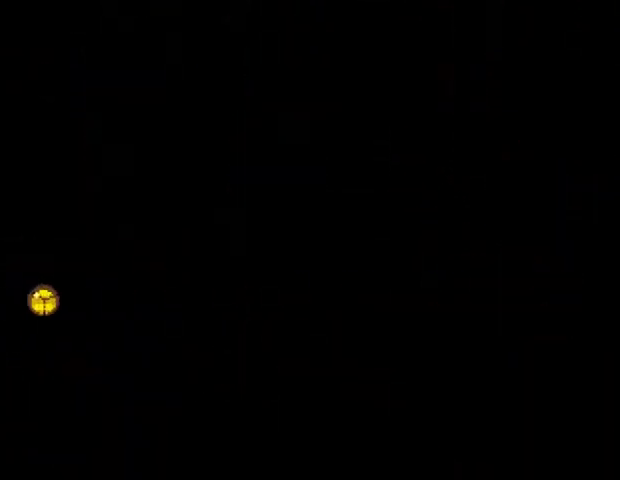
{"buttons": ["DPAD_RIGHT"], "right_stick": "center", "events": []}
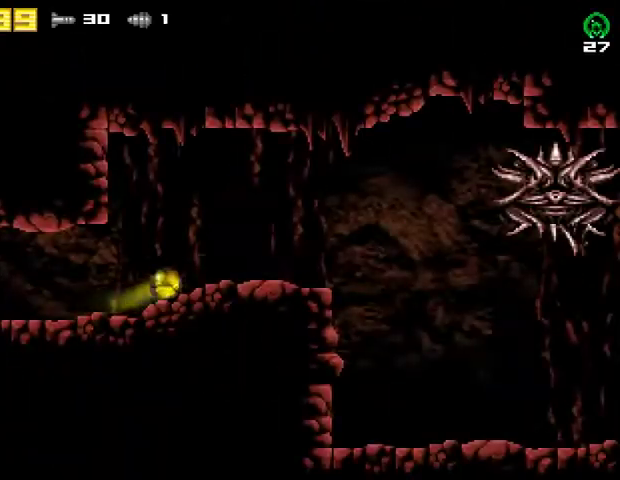
{"buttons": ["DPAD_RIGHT"], "right_stick": "center", "events": []}
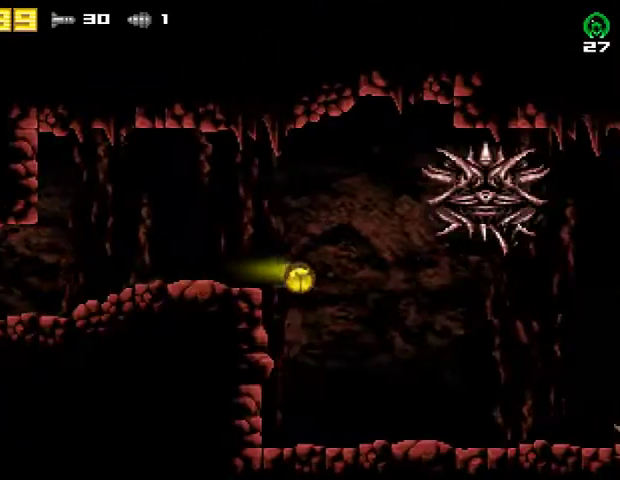
{"buttons": ["DPAD_RIGHT"], "right_stick": "center", "events": []}
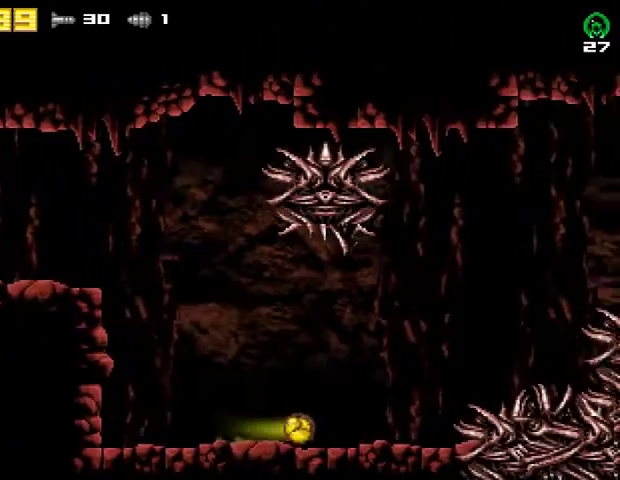
{"buttons": ["DPAD_RIGHT"], "right_stick": "center", "events": [[233, "DPAD_RIGHT", "up"], [267, "R2", "down"], [300, "DPAD_UP", "down"], [433, "DPAD_UP", "up"], [433, "R2", "up"], [500, "DPAD_RIGHT", "down"]]}
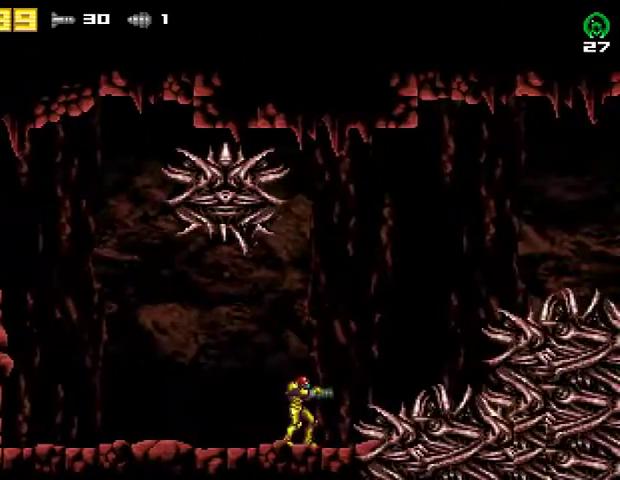
{"buttons": ["SQUARE", "DPAD_LEFT"], "right_stick": "center", "events": [[33, "CROSS", "down"], [100, "R2", "down"], [100, "SQUARE", "down"], [367, "DPAD_RIGHT", "up"], [367, "R2", "up"], [400, "DPAD_LEFT", "down"], [400, "SQUARE", "up"], [433, "CROSS", "up"], [467, "SQUARE", "down"]]}
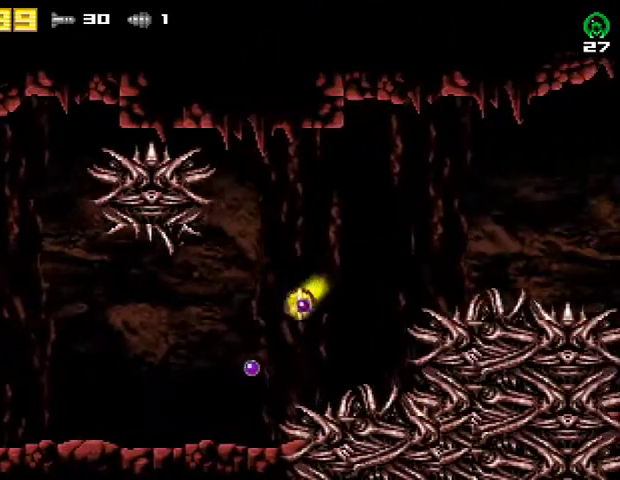
{"buttons": ["SQUARE"], "right_stick": "center", "events": [[100, "DPAD_LEFT", "up"], [133, "SQUARE", "up"], [500, "SQUARE", "down"]]}
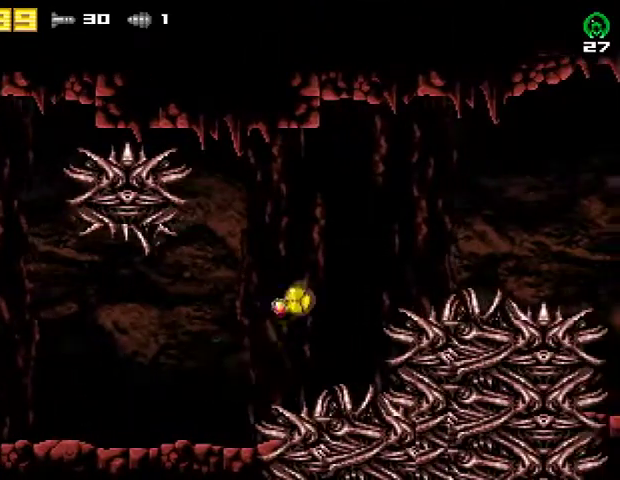
{"buttons": ["DPAD_LEFT"], "right_stick": "center", "events": [[167, "SQUARE", "up"], [300, "SQUARE", "down"], [367, "DPAD_LEFT", "down"], [467, "SQUARE", "up"]]}